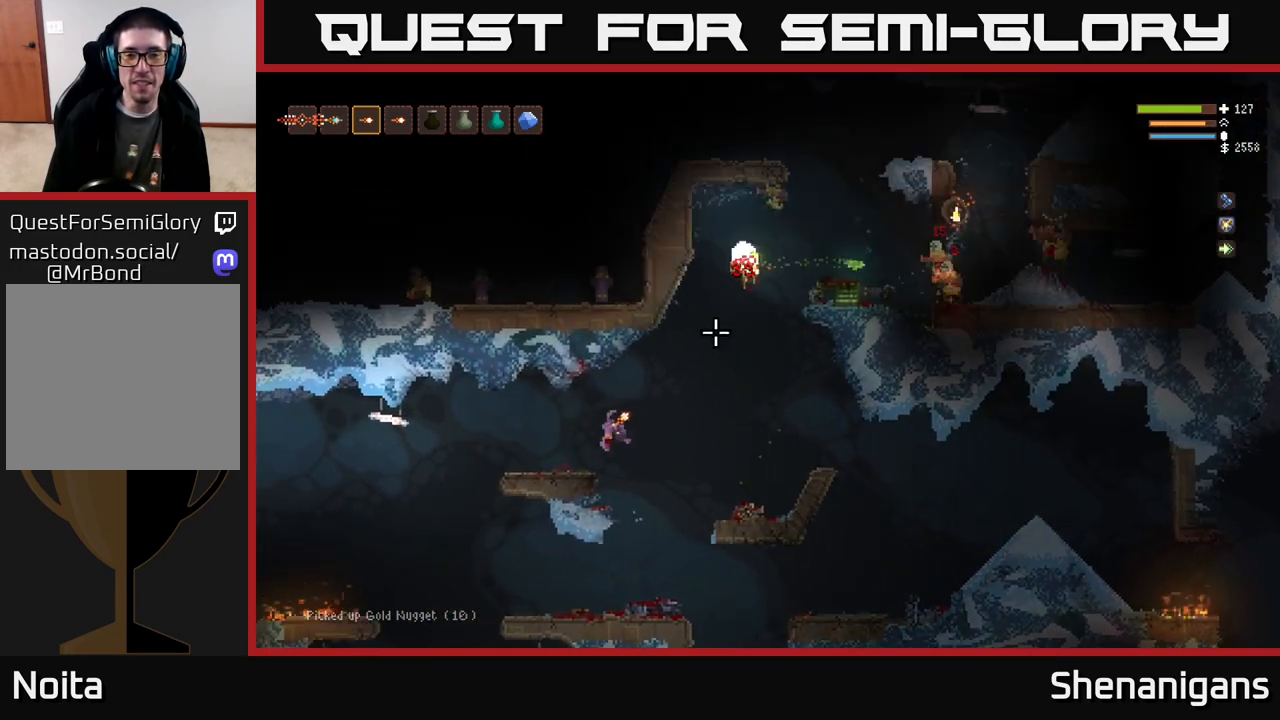
Gameplay with a controller (Xbox layout); each line is a JSON object with the inputs held at the frame after it. "events" lists button and stick changes between this image and that frame as [ms after this image, input, new state], when the widget could be followed in between.
{"buttons": [], "left_stick": "center", "right_stick": "up-right", "events": [[250, "left_stick", "center"]]}
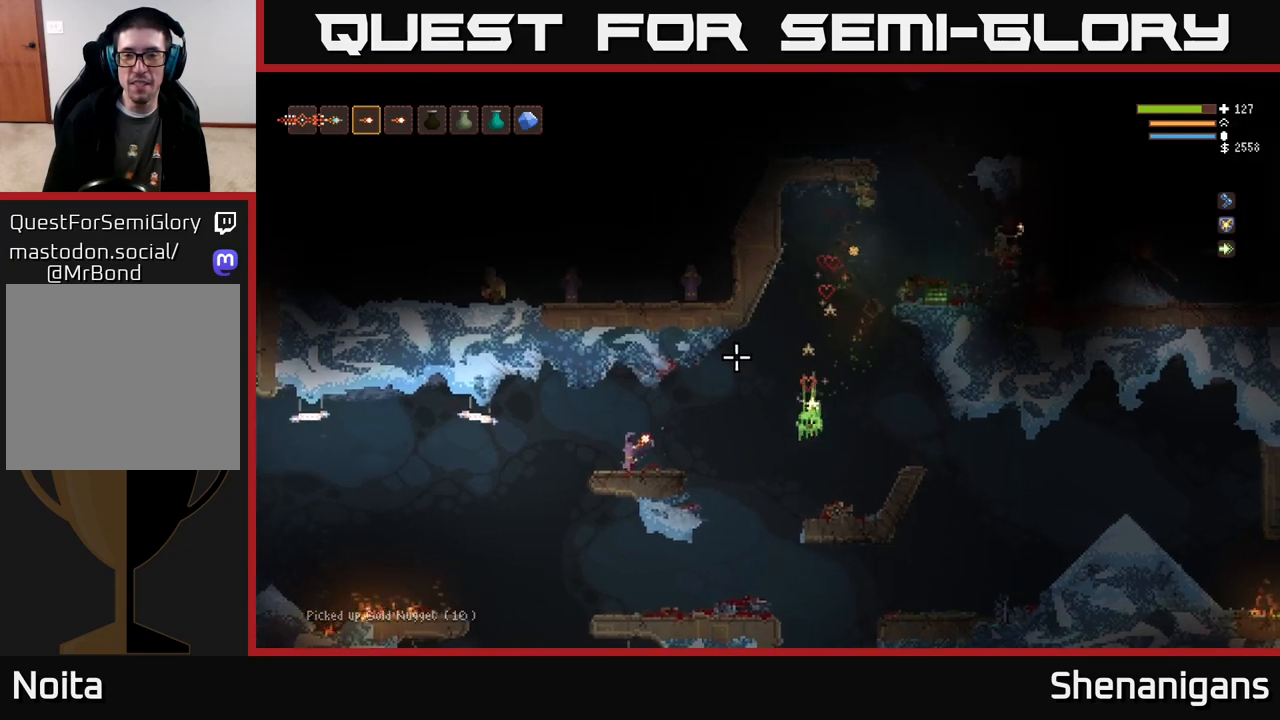
{"buttons": [], "left_stick": "left", "right_stick": "up-right", "events": [[467, "left_stick", "left"]]}
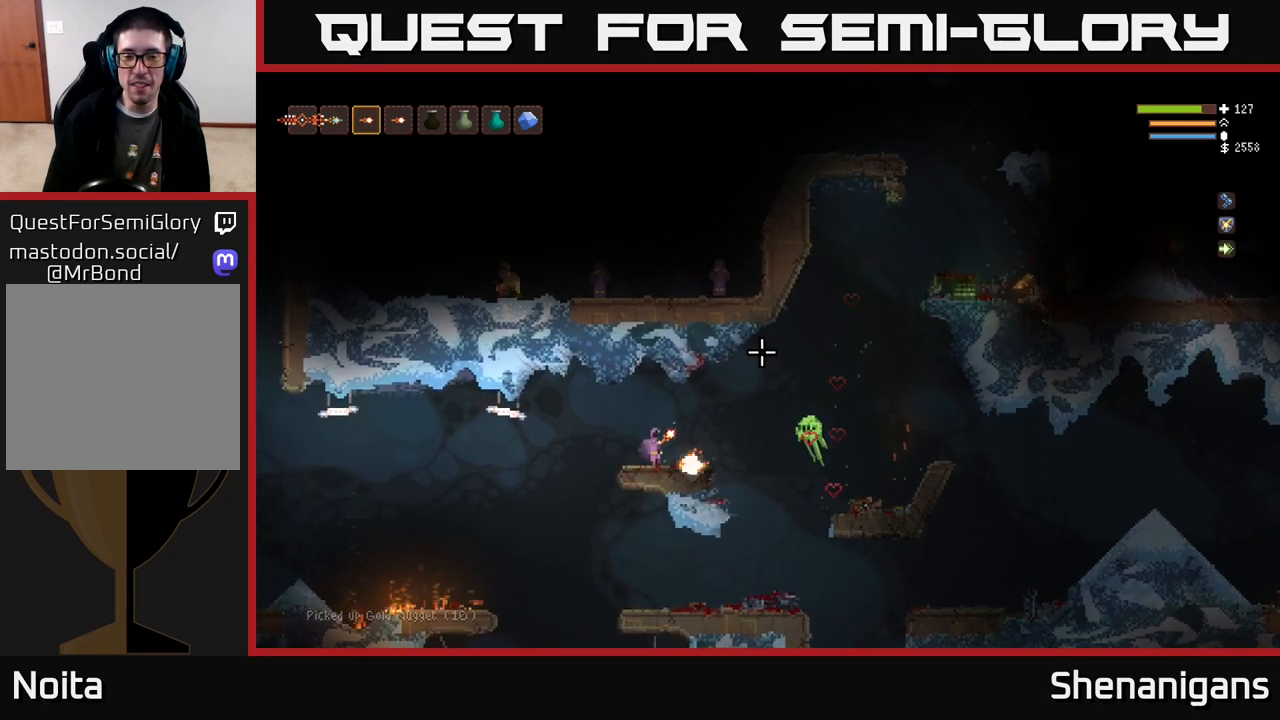
{"buttons": [], "left_stick": "right", "right_stick": "up-right", "events": [[33, "L2", "down"], [167, "L2", "up"], [183, "left_stick", "center"], [417, "left_stick", "right"]]}
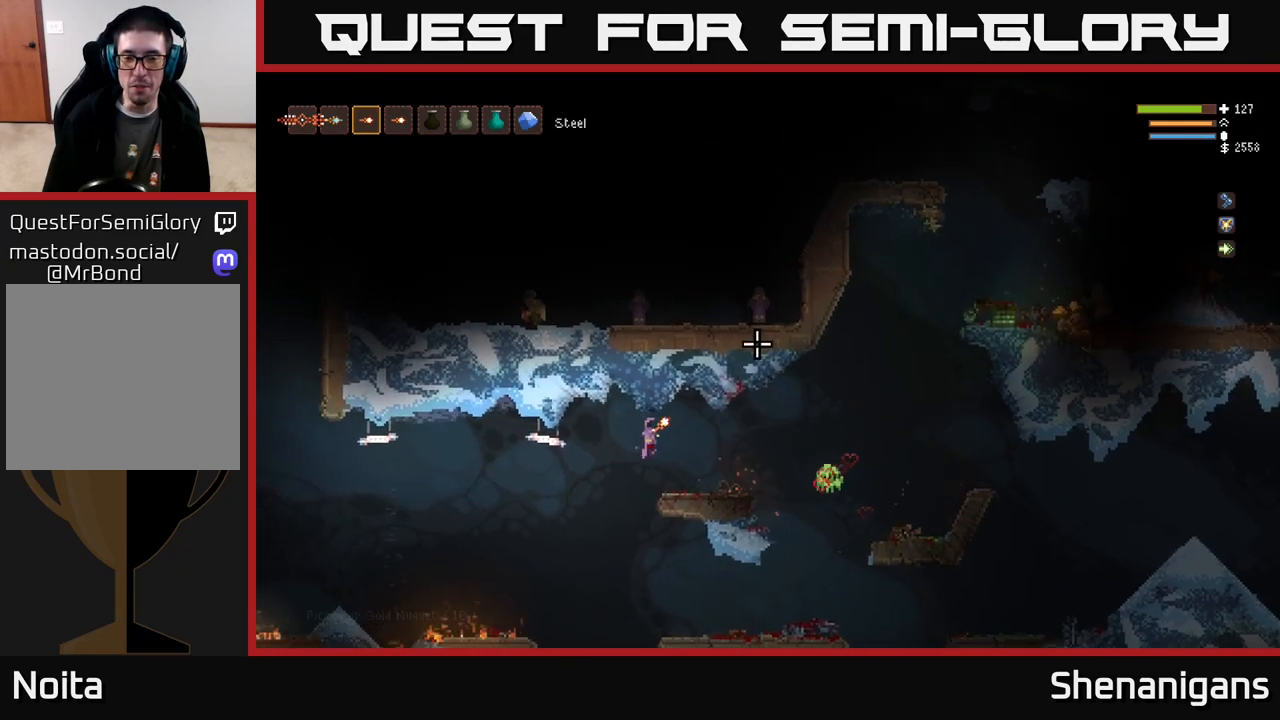
{"buttons": [], "left_stick": "center", "right_stick": "up-right", "events": [[83, "left_stick", "center"], [367, "left_stick", "right"], [500, "left_stick", "center"]]}
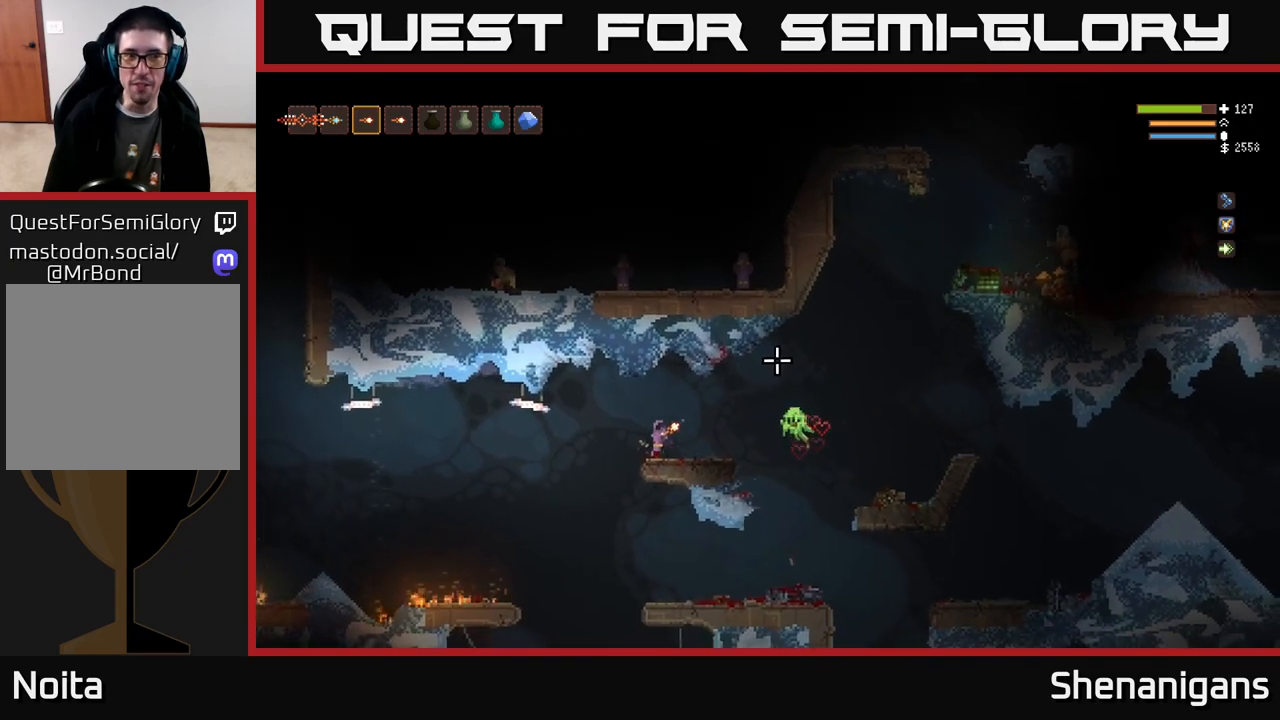
{"buttons": [], "left_stick": "right", "right_stick": "up-right", "events": [[450, "left_stick", "right"]]}
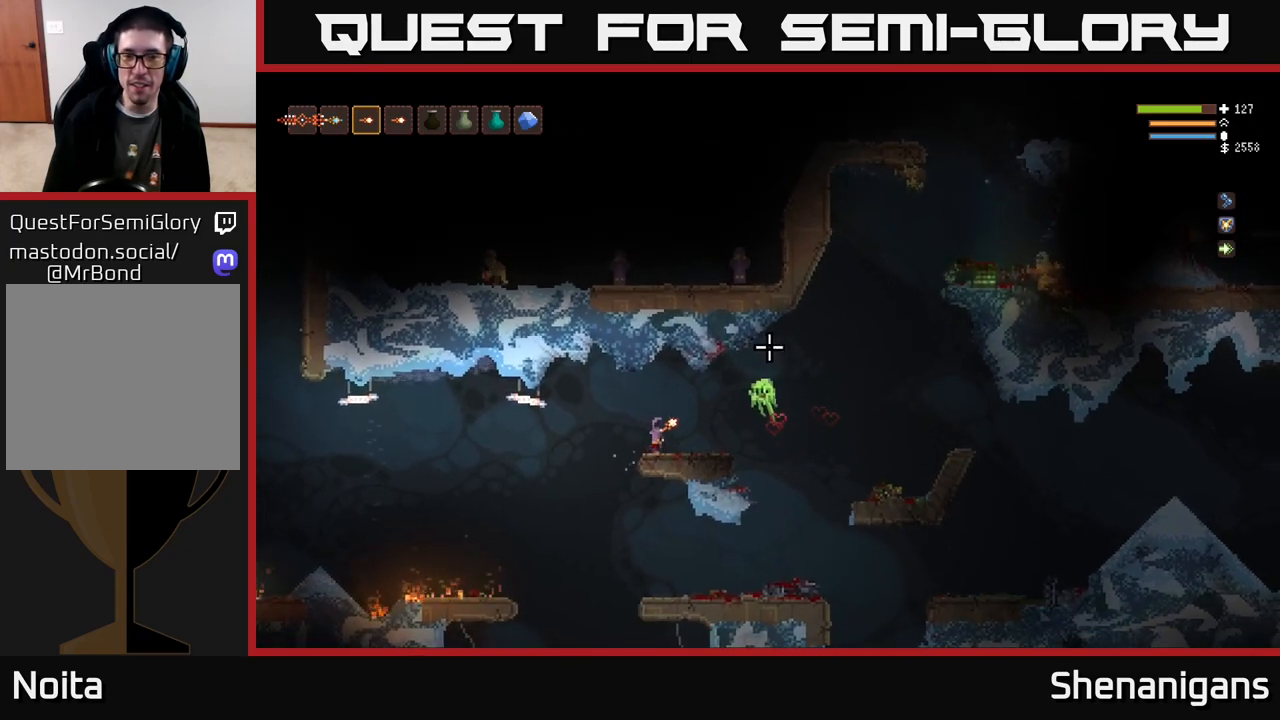
{"buttons": ["L2"], "left_stick": "right", "right_stick": "up-right", "events": [[117, "R1", "down"], [200, "R1", "up"], [417, "L2", "down"]]}
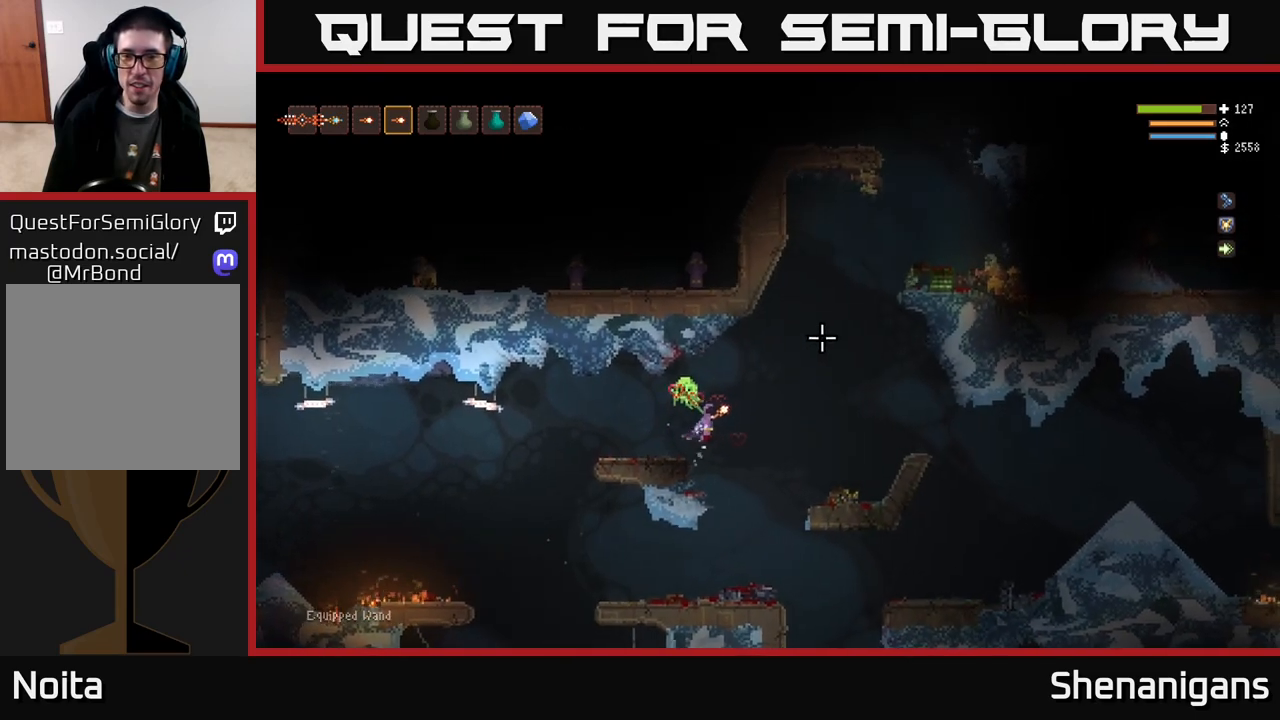
{"buttons": [], "left_stick": "center", "right_stick": "up-right", "events": [[317, "L2", "up"], [350, "left_stick", "center"], [383, "R2", "down"], [500, "R2", "up"]]}
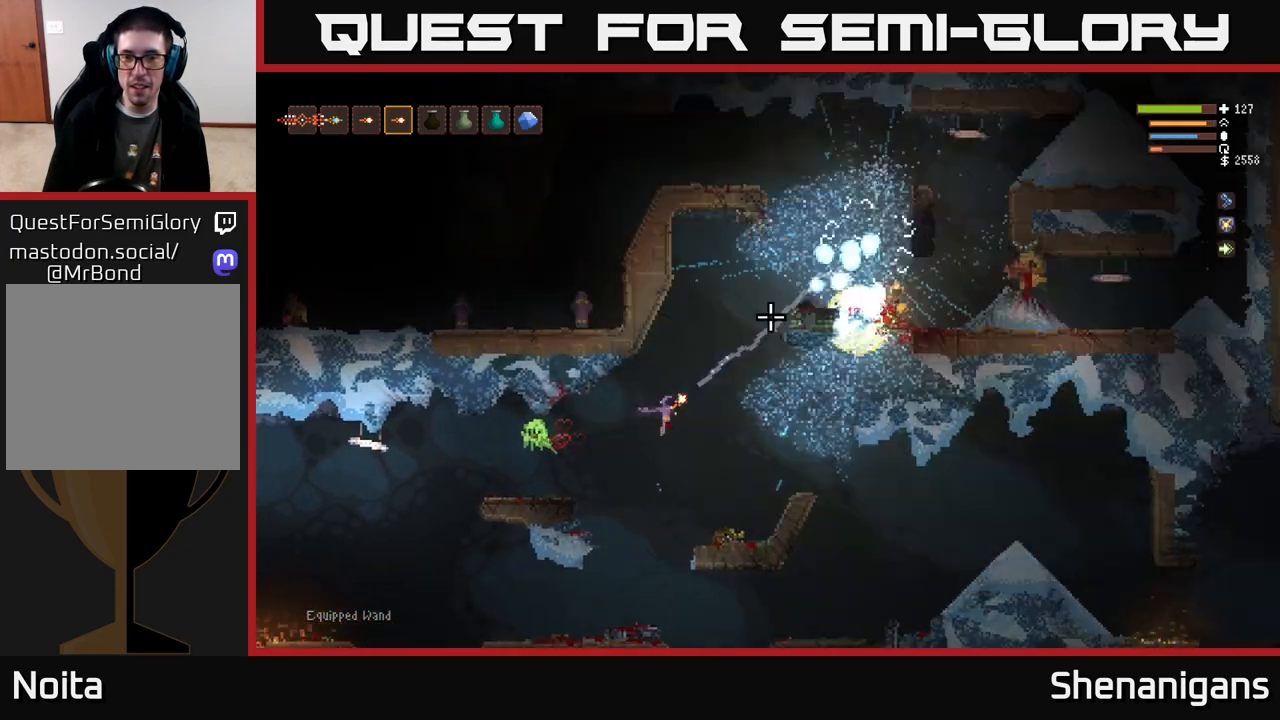
{"buttons": ["L2"], "left_stick": "left", "right_stick": "up-right", "events": [[133, "left_stick", "down-right"], [200, "left_stick", "right"], [283, "L2", "down"], [417, "left_stick", "left"]]}
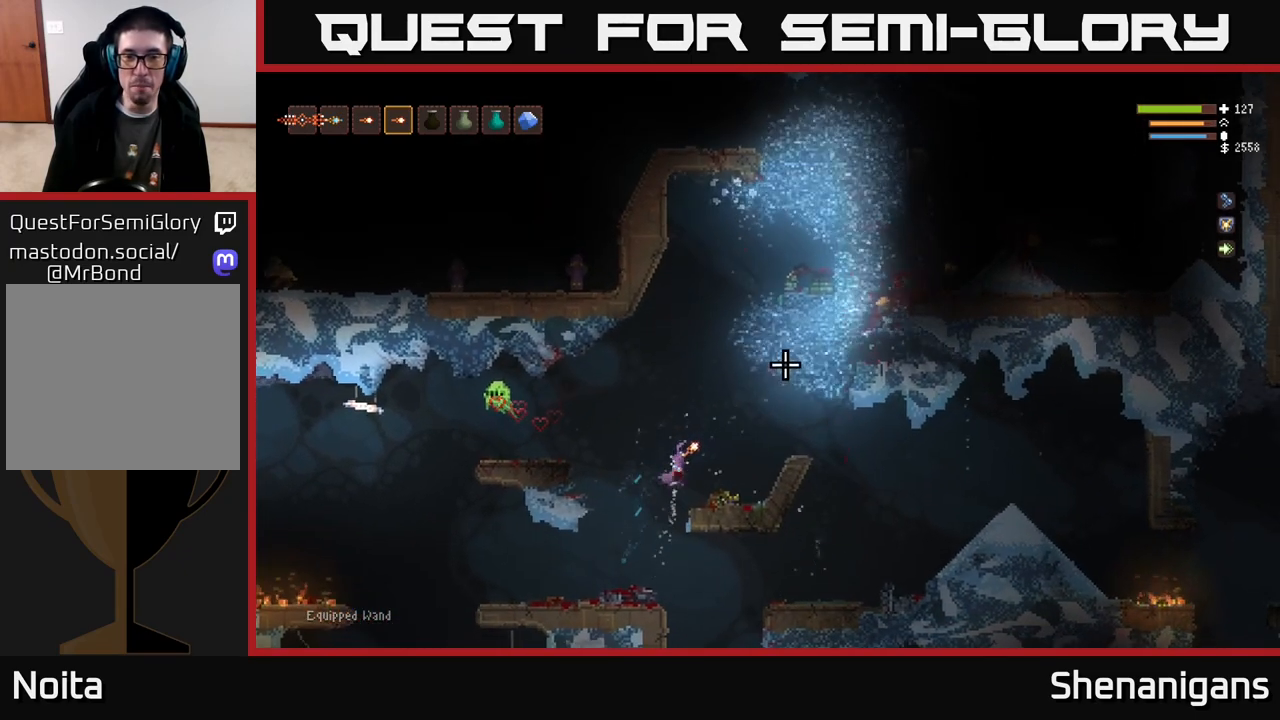
{"buttons": ["L2"], "left_stick": "left", "right_stick": "up-right", "events": [[33, "L2", "up"], [233, "L1", "down"], [317, "L1", "up"], [467, "L2", "down"]]}
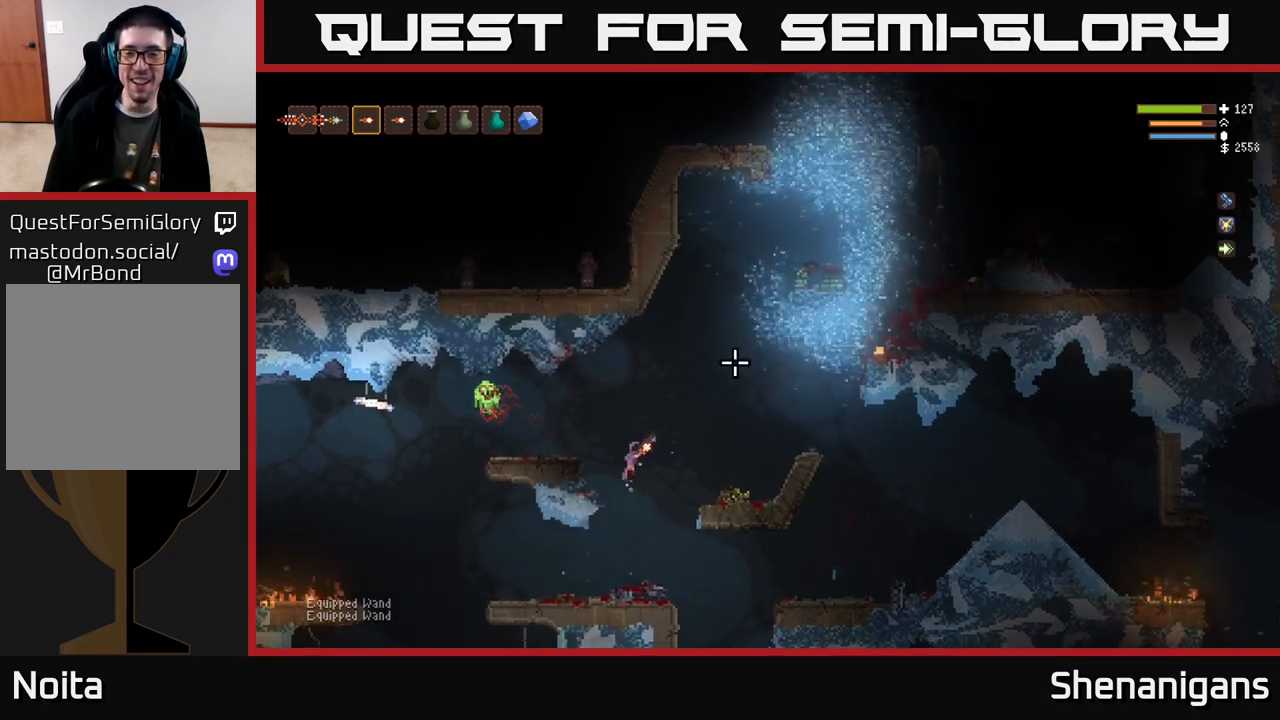
{"buttons": ["L2"], "left_stick": "right", "right_stick": "up-right", "events": [[117, "left_stick", "center"], [133, "L2", "up"], [383, "left_stick", "right"], [500, "L2", "down"]]}
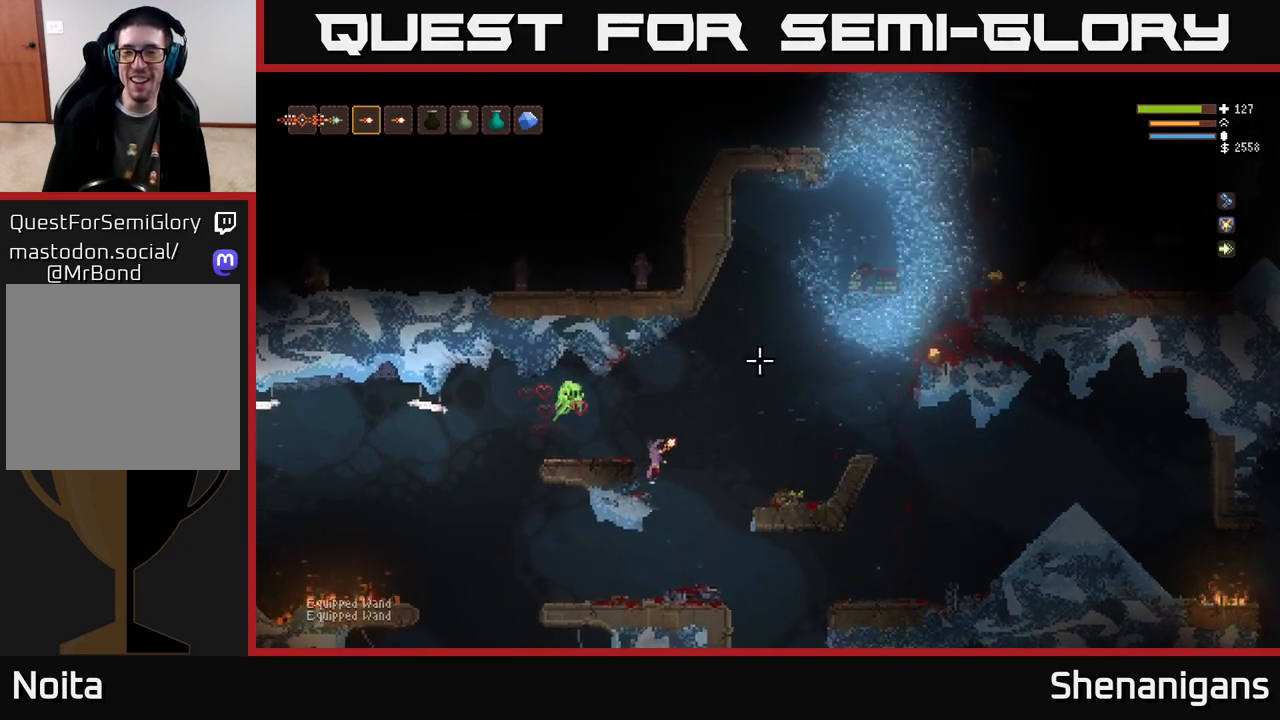
{"buttons": [], "left_stick": "right", "right_stick": "up-right", "events": [[133, "L2", "up"]]}
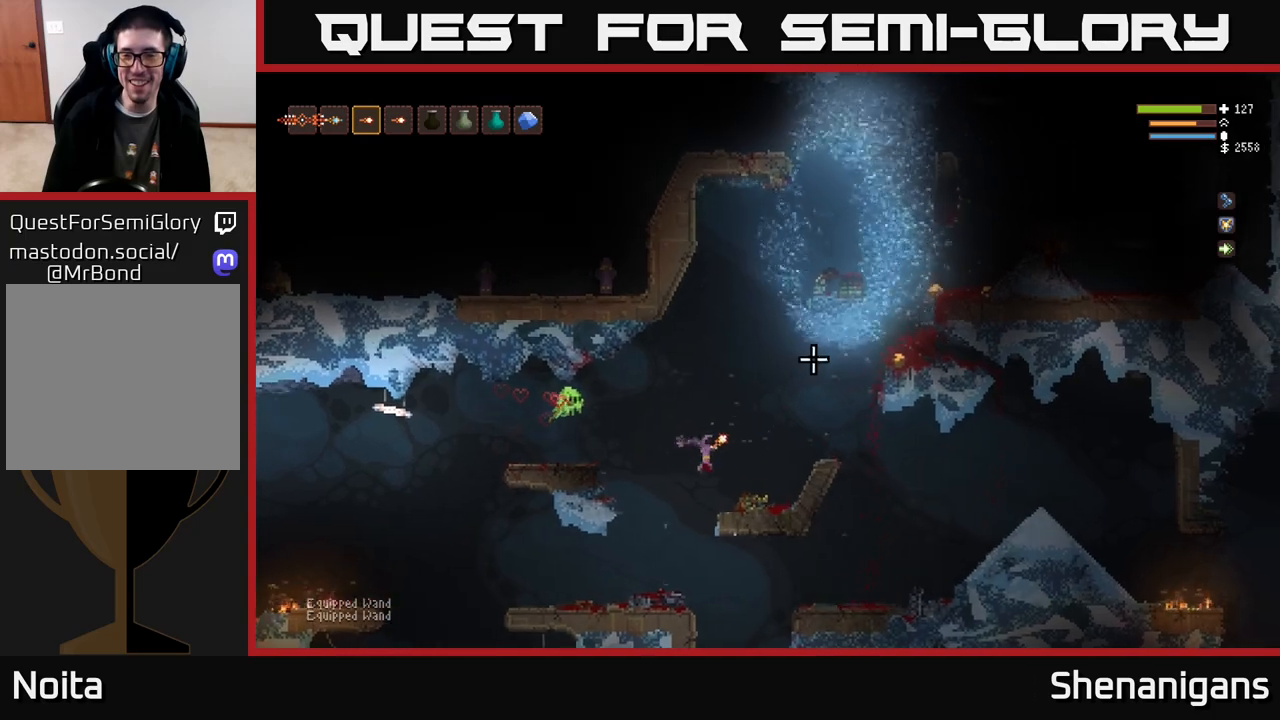
{"buttons": [], "left_stick": "right", "right_stick": "up-right", "events": [[133, "left_stick", "center"], [367, "left_stick", "right"]]}
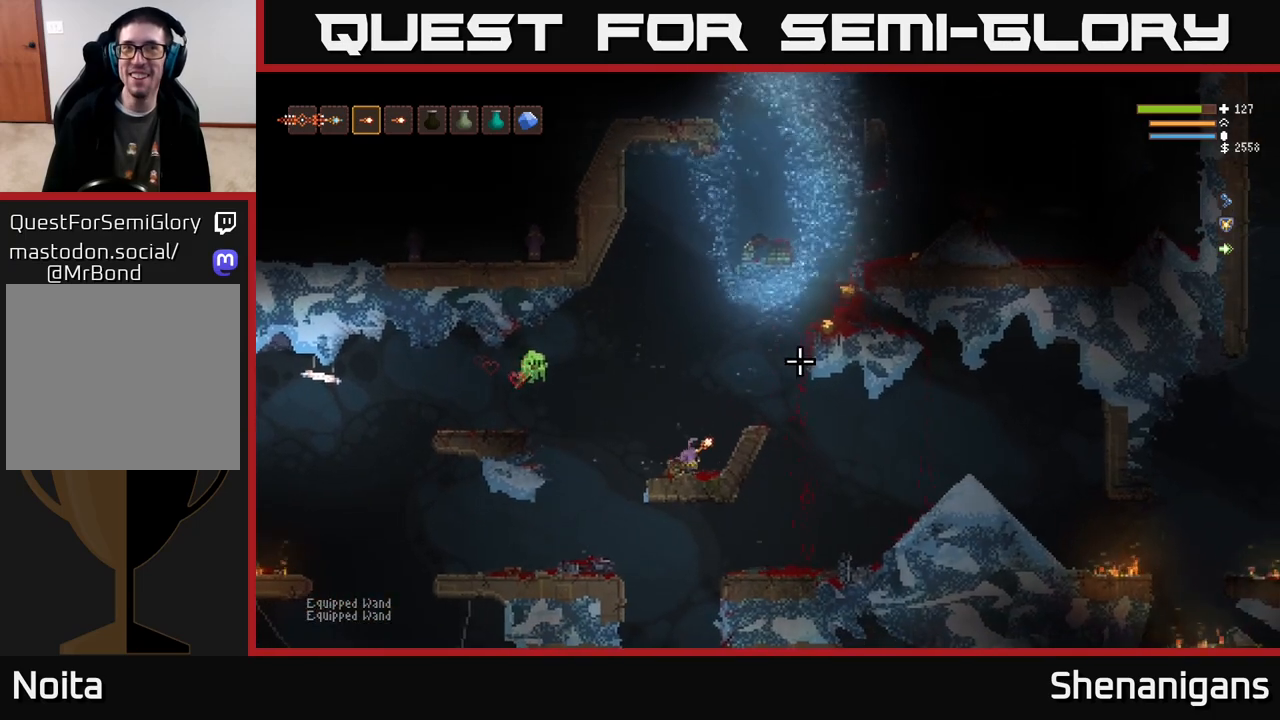
{"buttons": ["L2"], "left_stick": "right", "right_stick": "up-right", "events": [[50, "L2", "down"], [183, "L2", "up"], [283, "left_stick", "center"], [433, "left_stick", "right"], [467, "L2", "down"]]}
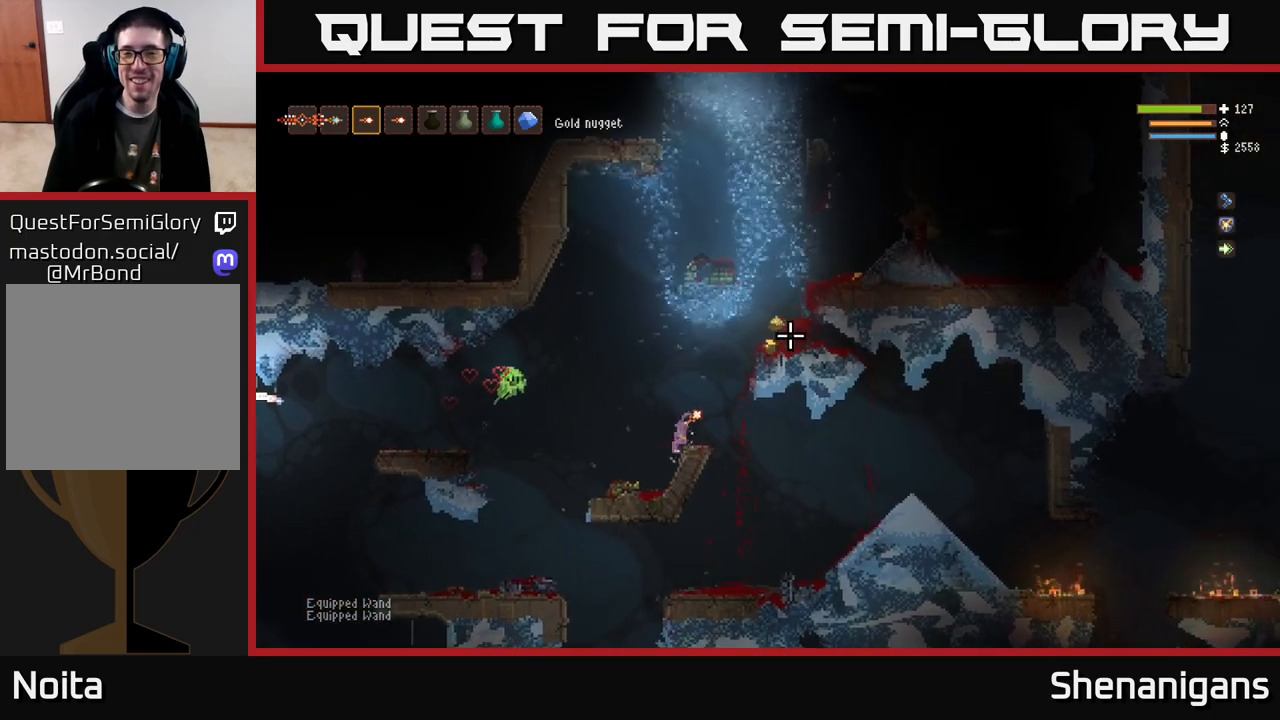
{"buttons": ["L2"], "left_stick": "right", "right_stick": "up-right", "events": [[283, "L2", "up"], [283, "left_stick", "up-right"], [400, "left_stick", "right"], [467, "L2", "down"]]}
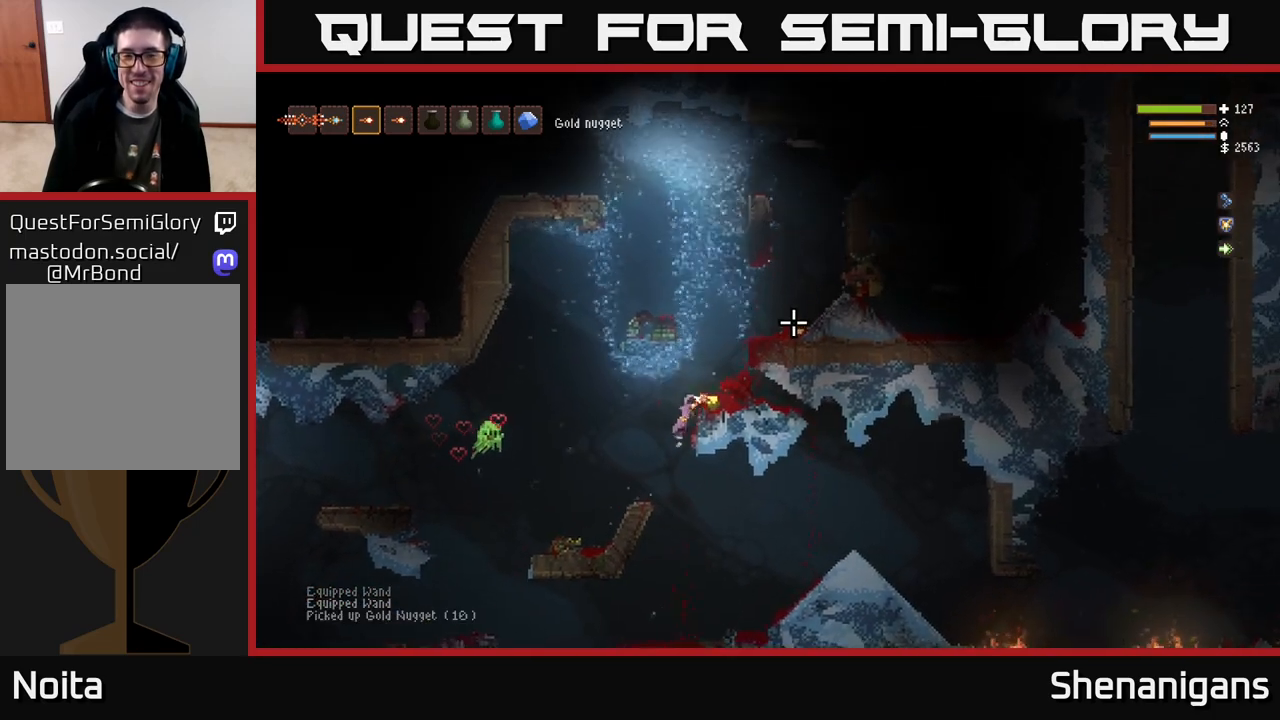
{"buttons": [], "left_stick": "center", "right_stick": "up-right", "events": [[117, "L2", "up"], [167, "left_stick", "center"], [317, "left_stick", "right"], [500, "left_stick", "center"]]}
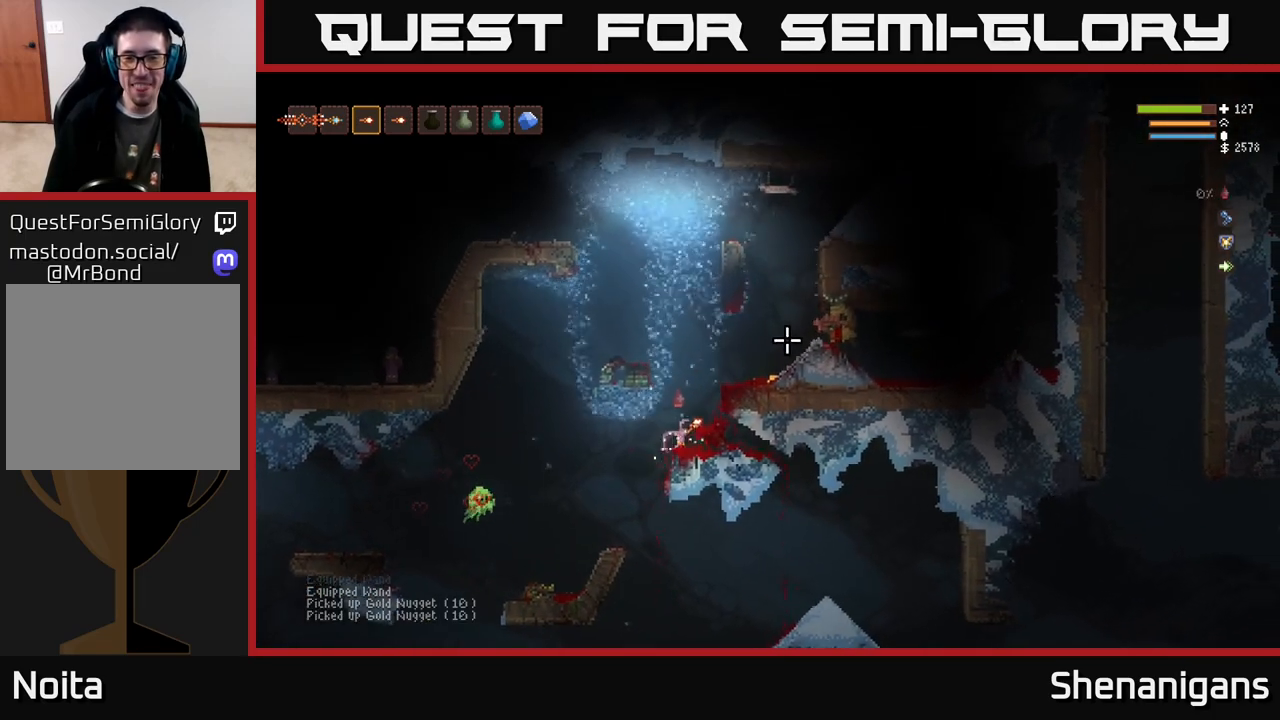
{"buttons": [], "left_stick": "center", "right_stick": "up-right", "events": []}
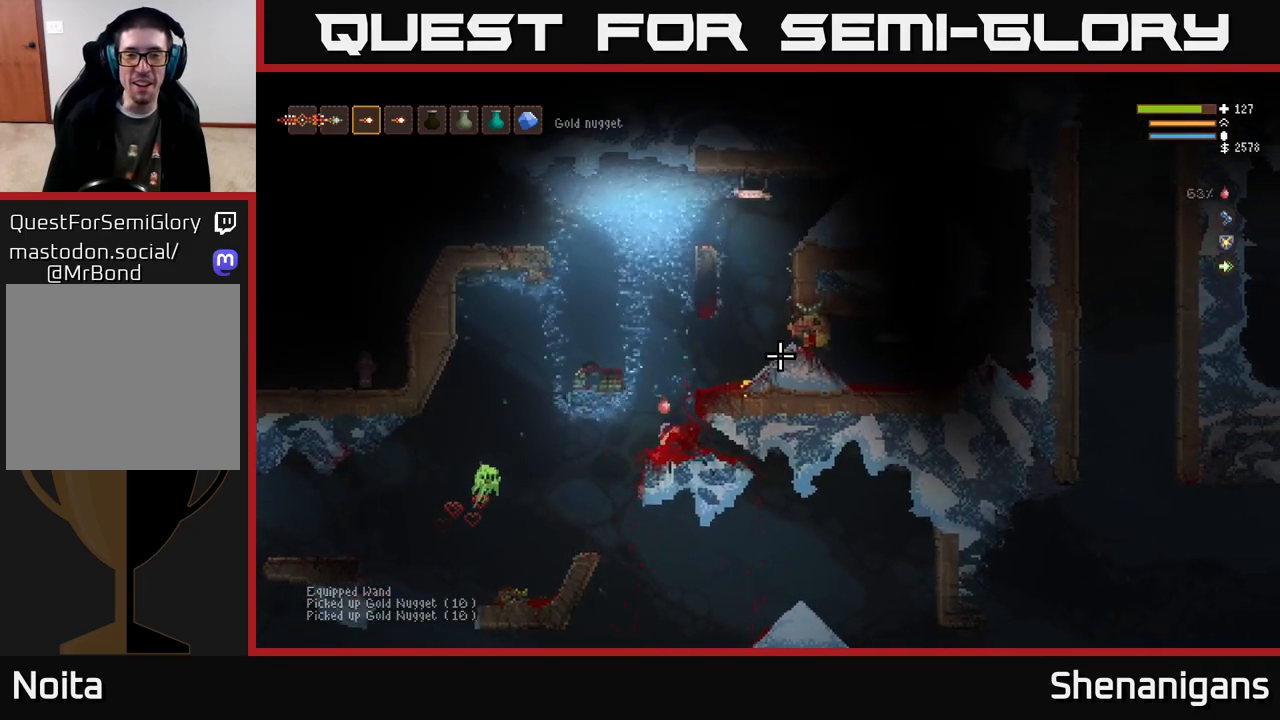
{"buttons": [], "left_stick": "center", "right_stick": "up-right", "events": [[350, "left_stick", "left"], [500, "left_stick", "center"]]}
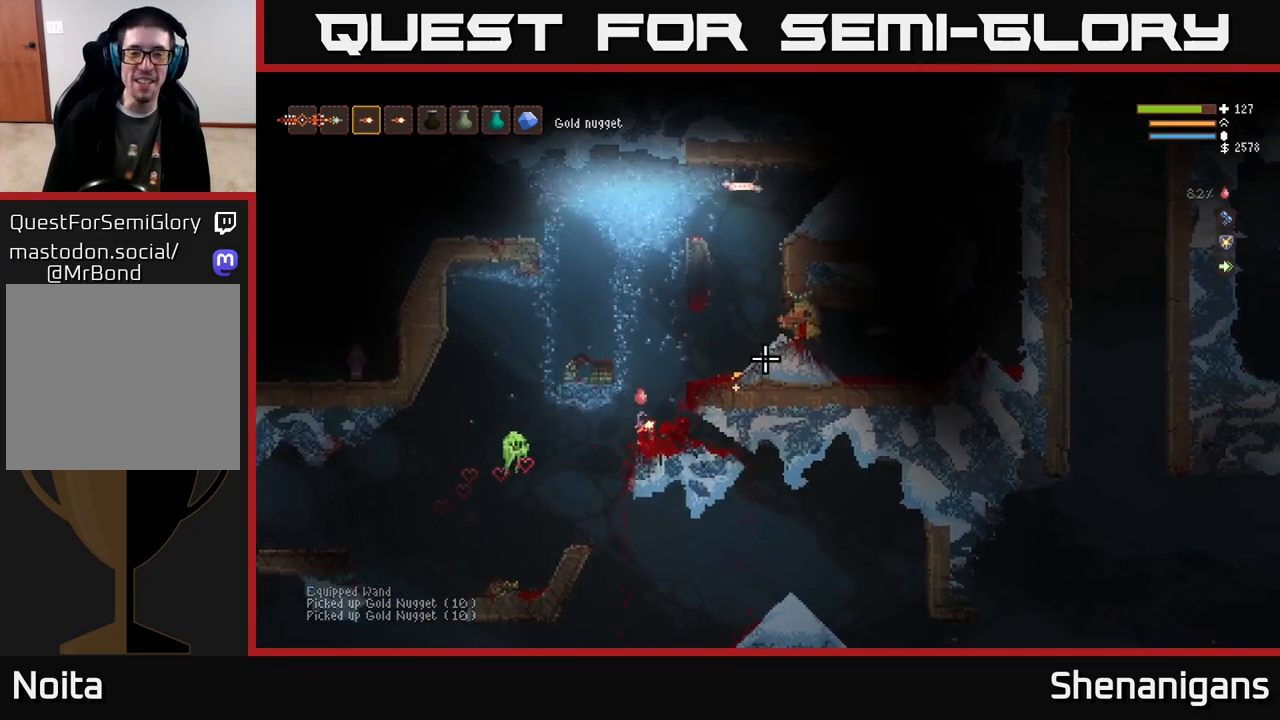
{"buttons": [], "left_stick": "center", "right_stick": "up-right", "events": []}
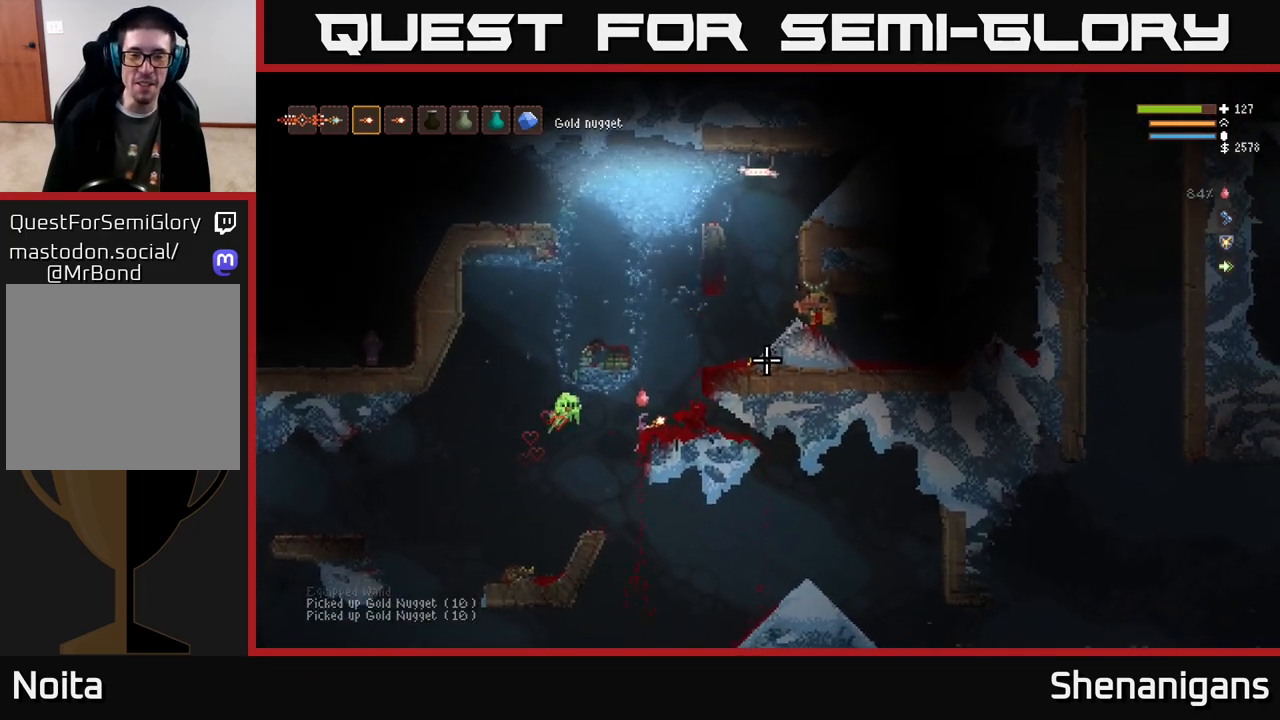
{"buttons": [], "left_stick": "center", "right_stick": "up-right", "events": [[33, "left_stick", "left"], [50, "L2", "down"], [167, "L2", "up"], [200, "left_stick", "center"]]}
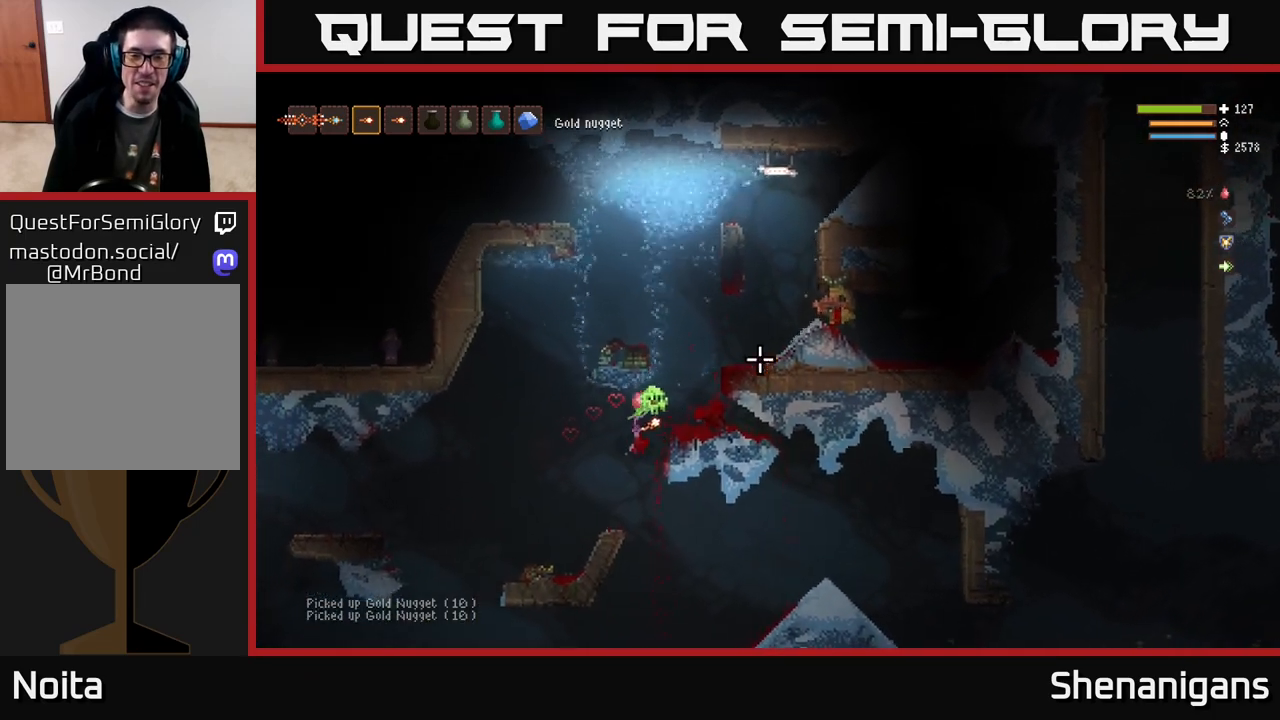
{"buttons": [], "left_stick": "center", "right_stick": "up-right", "events": [[33, "left_stick", "left"], [267, "left_stick", "center"]]}
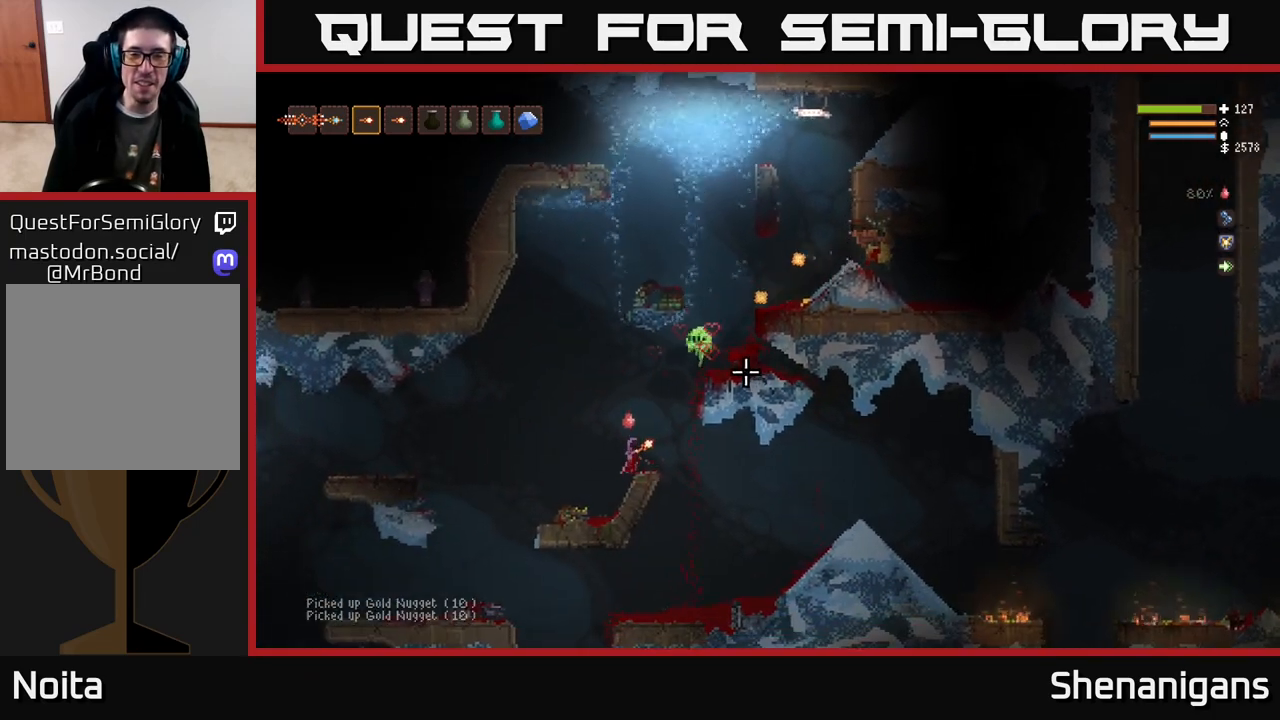
{"buttons": [], "left_stick": "left", "right_stick": "up-right", "events": [[233, "left_stick", "left"], [317, "L2", "down"], [450, "L2", "up"]]}
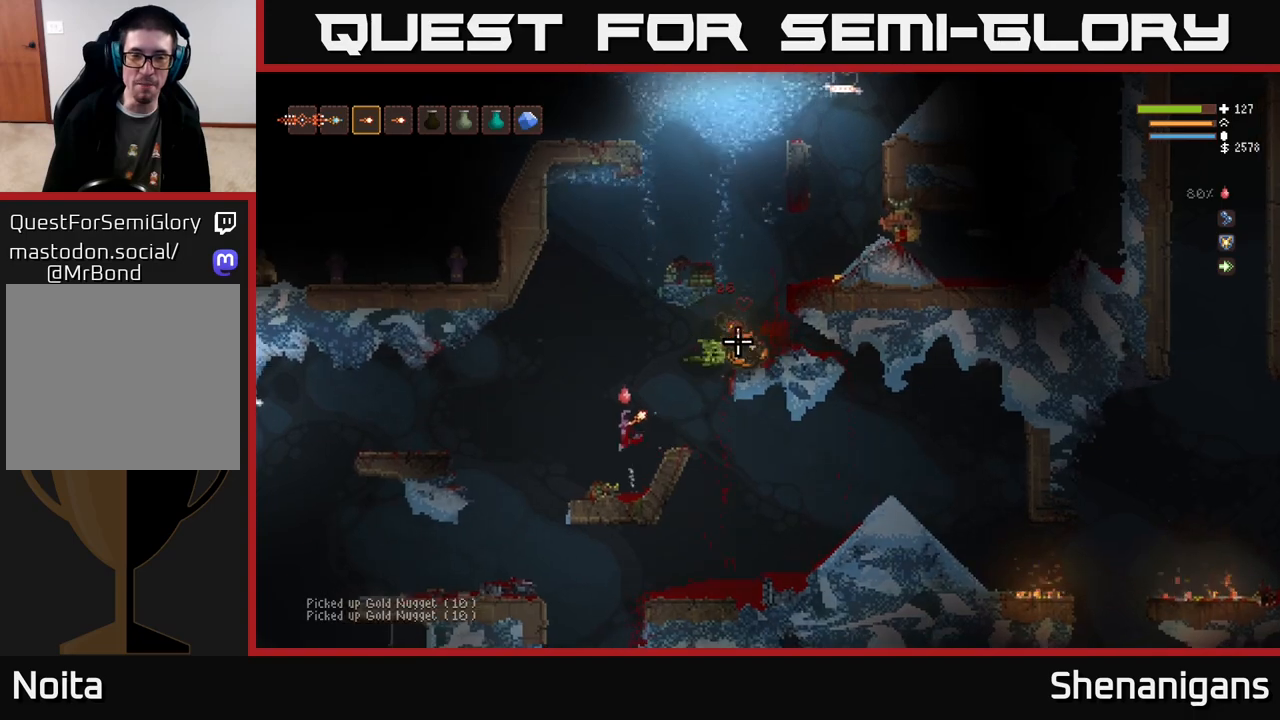
{"buttons": [], "left_stick": "left", "right_stick": "up-right", "events": [[183, "L2", "down"], [383, "L2", "up"]]}
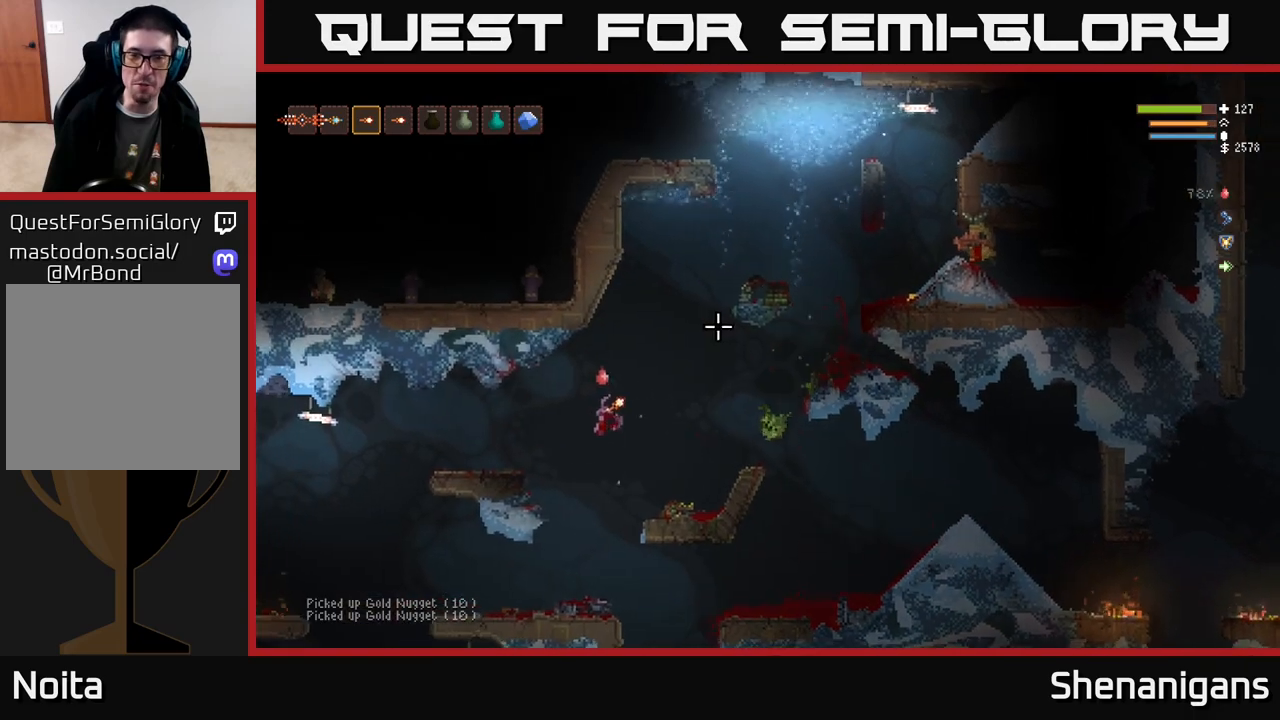
{"buttons": ["L2"], "left_stick": "right", "right_stick": "up-right", "events": [[17, "left_stick", "center"], [200, "left_stick", "right"], [333, "L2", "down"]]}
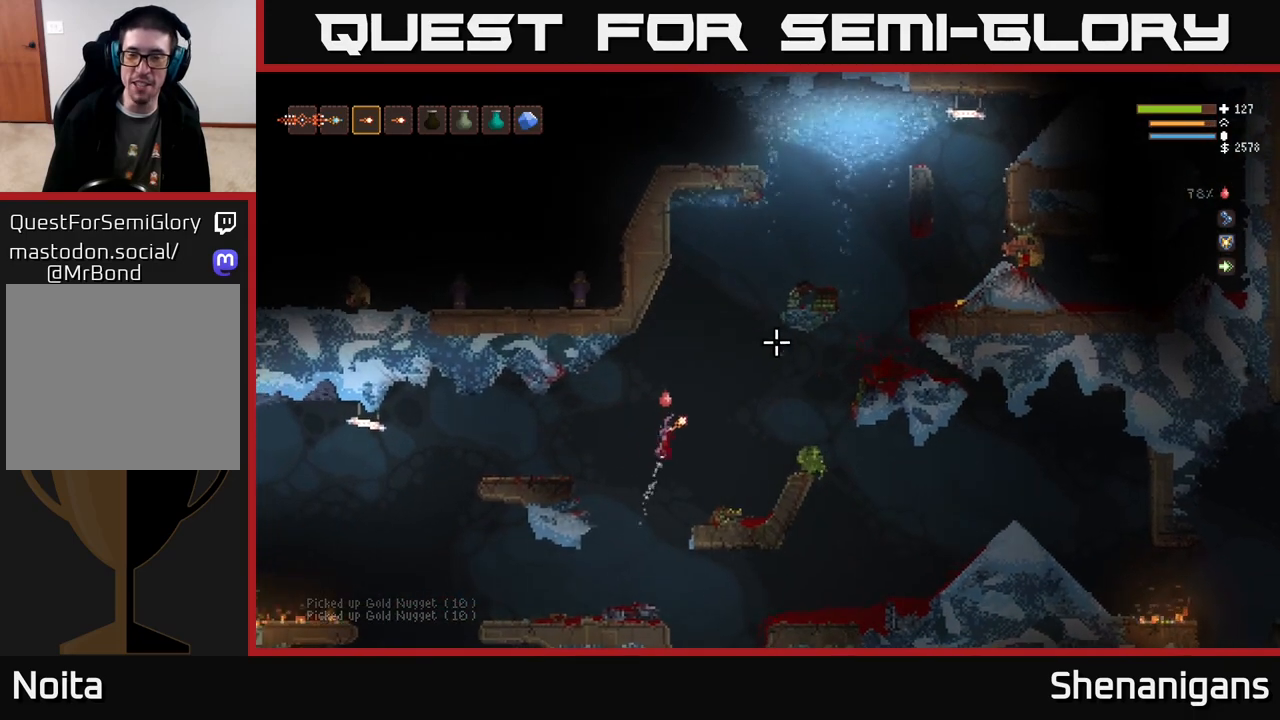
{"buttons": [], "left_stick": "center", "right_stick": "up-right", "events": [[100, "L2", "up"], [250, "left_stick", "center"]]}
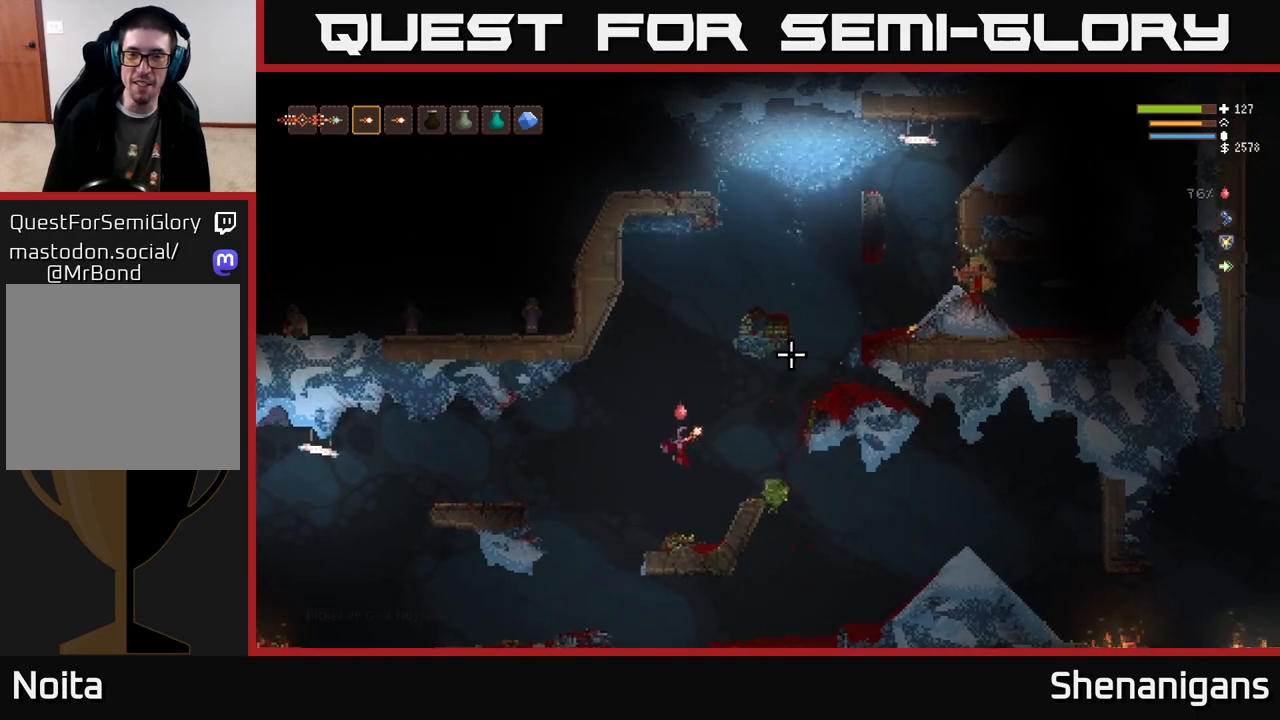
{"buttons": ["L2"], "left_stick": "center", "right_stick": "up-right", "events": [[367, "R1", "down"], [417, "R1", "up"], [467, "L2", "down"]]}
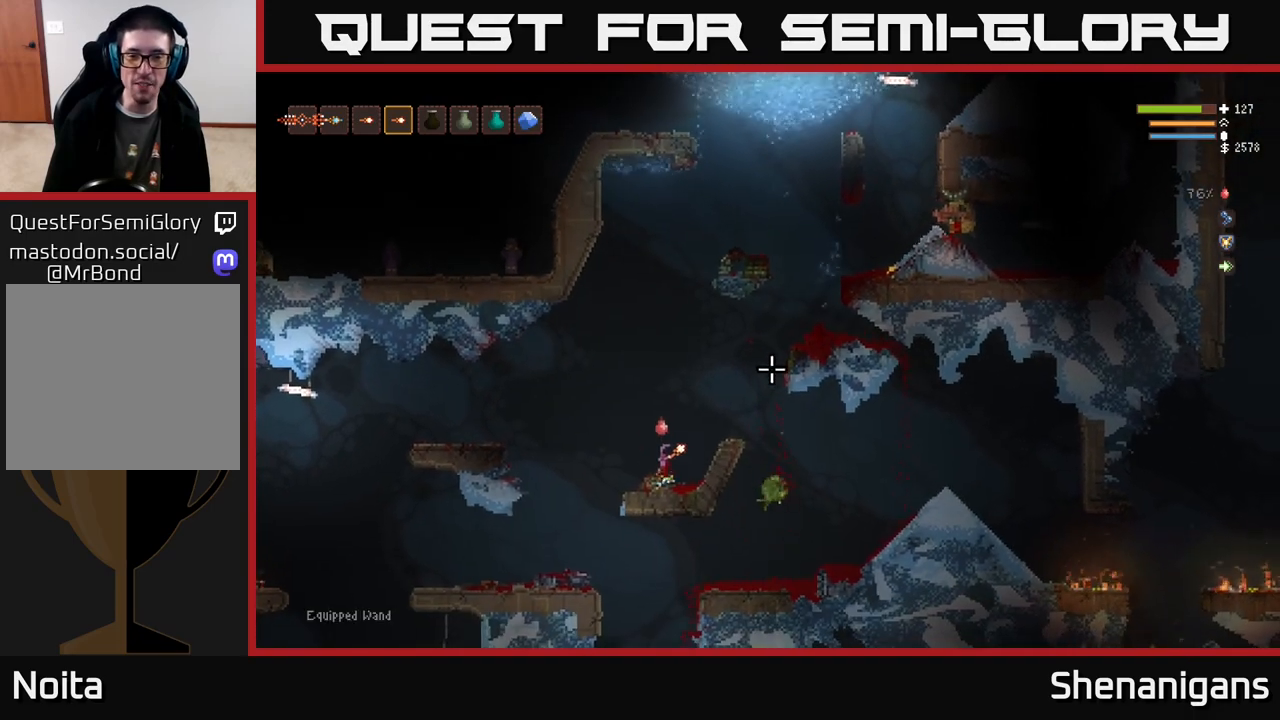
{"buttons": ["L2"], "left_stick": "center", "right_stick": "right", "events": [[500, "right_stick", "right"]]}
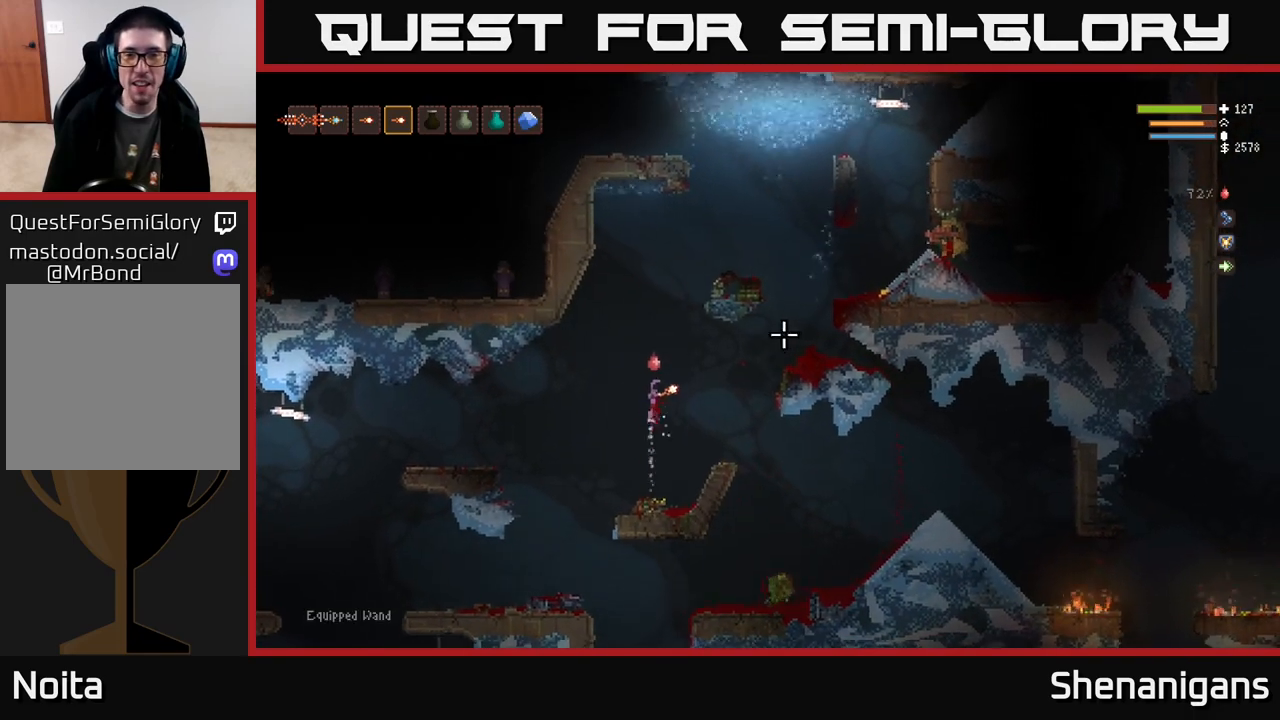
{"buttons": ["L2"], "left_stick": "right", "right_stick": "right", "events": [[383, "left_stick", "right"]]}
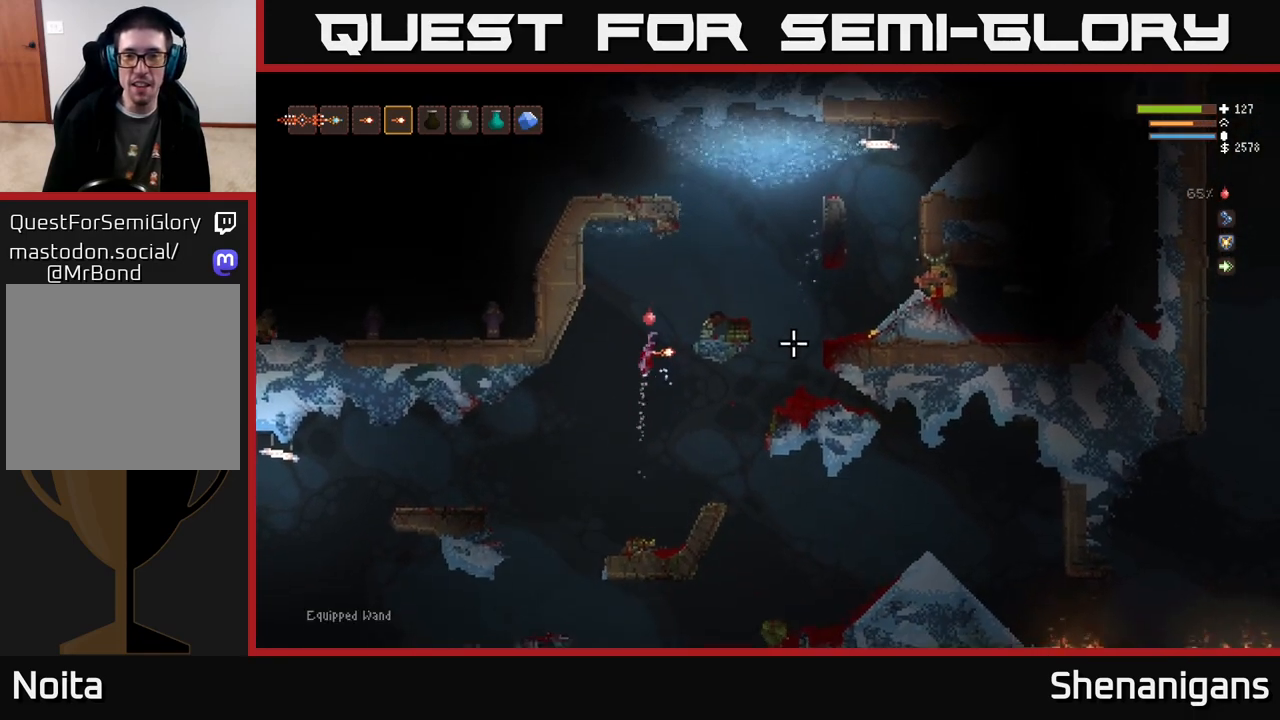
{"buttons": [], "left_stick": "left", "right_stick": "right", "events": [[217, "L2", "up"], [233, "left_stick", "left"], [283, "R2", "down"], [350, "R2", "up"]]}
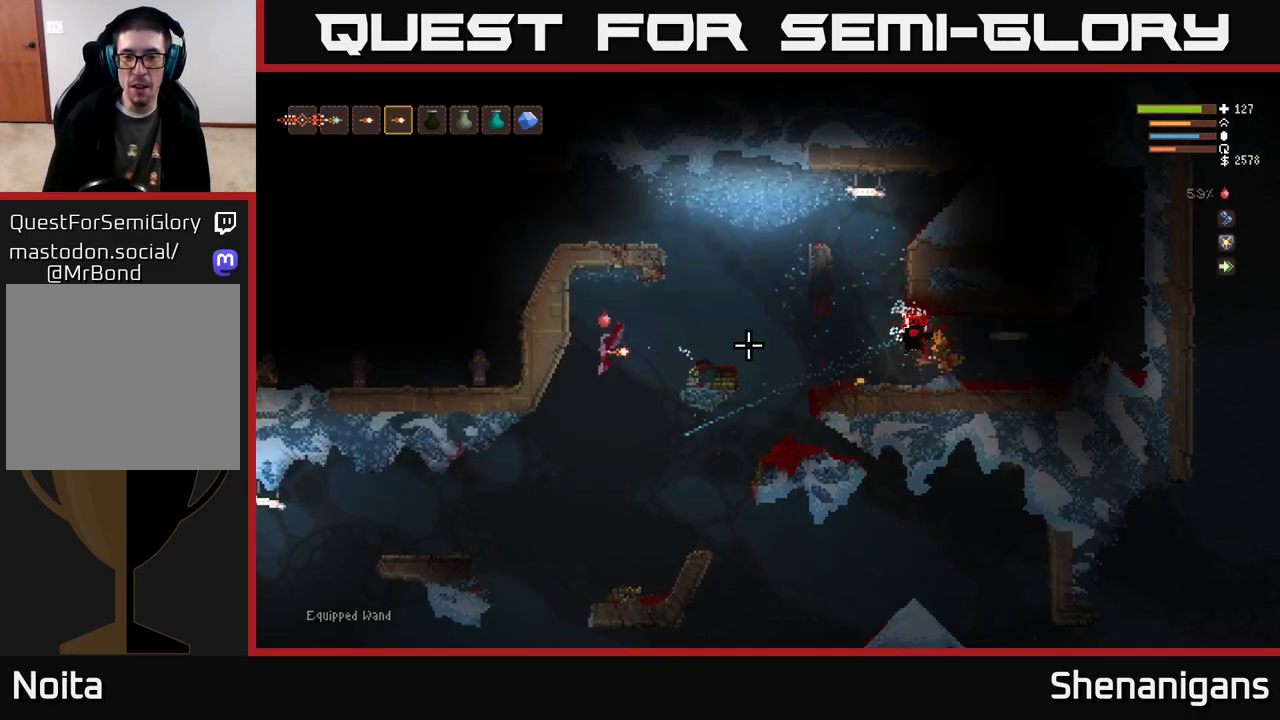
{"buttons": [], "left_stick": "right", "right_stick": "right", "events": [[50, "left_stick", "center"], [250, "left_stick", "right"]]}
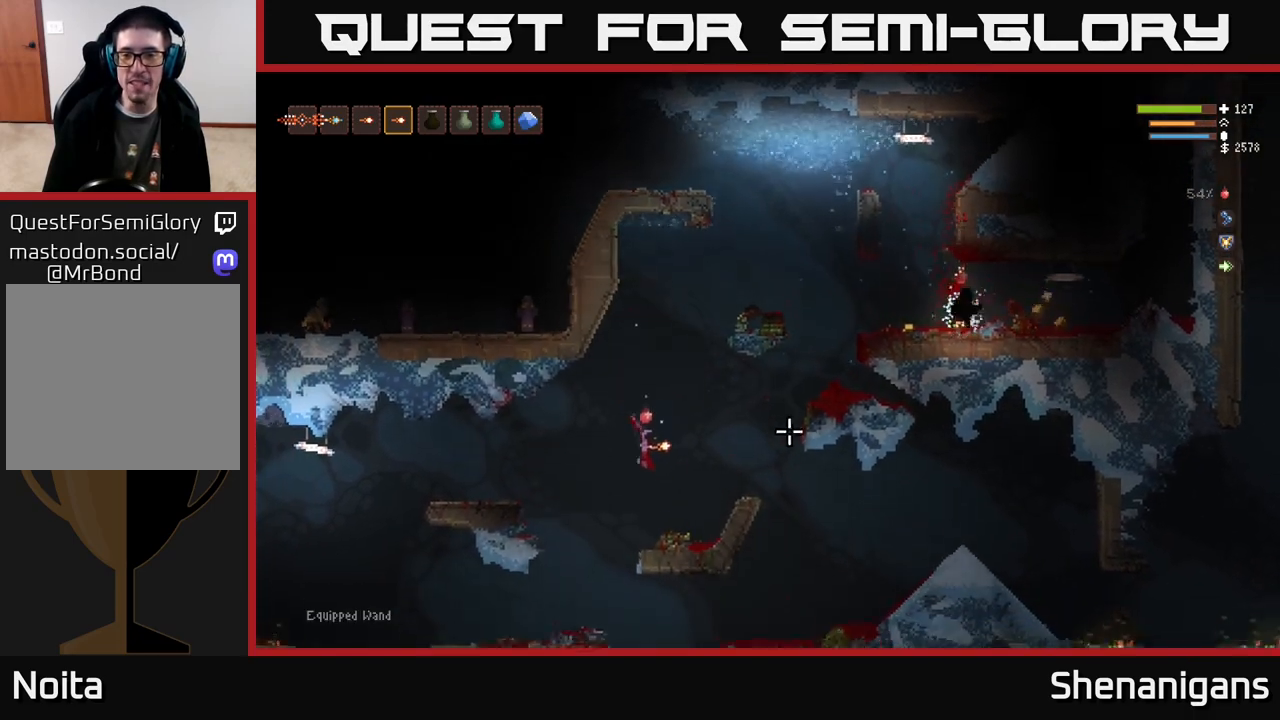
{"buttons": [], "left_stick": "center", "right_stick": "up-right", "events": [[183, "left_stick", "center"], [217, "L2", "down"], [283, "right_stick", "up-right"], [383, "L2", "up"]]}